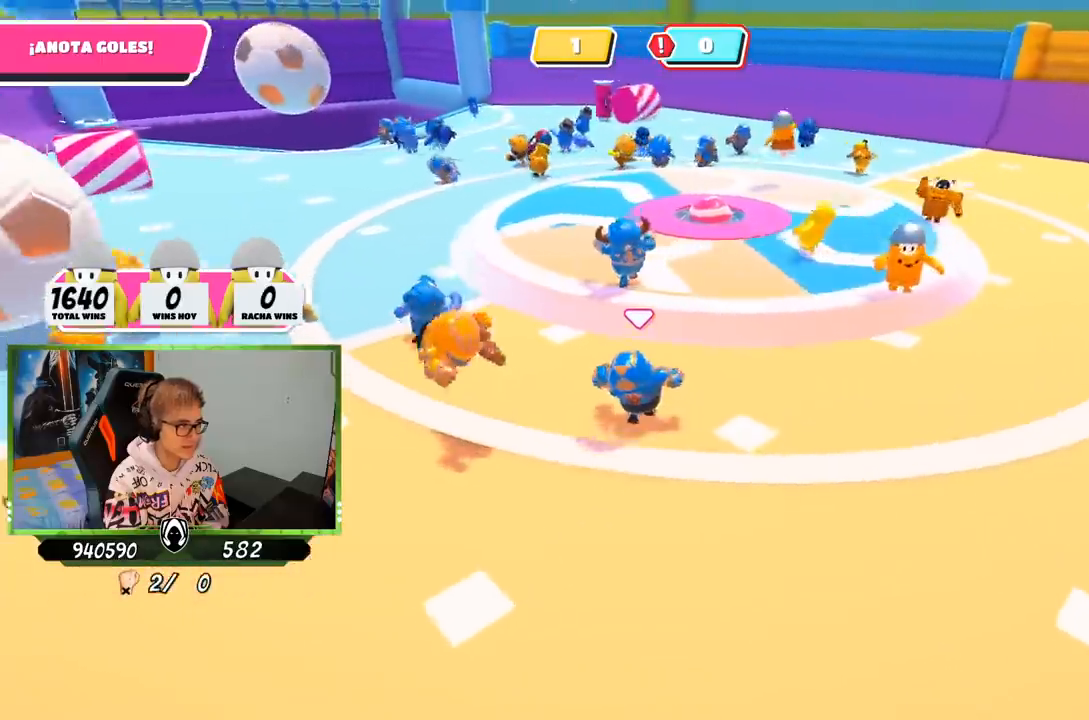
Gameplay with a controller (PlayStation layout); each line is a JSON object with the inputs held at the frame after it. "events" lists button and stick changes between this image and that frame as [ms after this image, input, new state], when the widget could be followed in between.
{"buttons": [], "left_stick": "up", "right_stick": "center", "events": [[450, "right_stick", "center"]]}
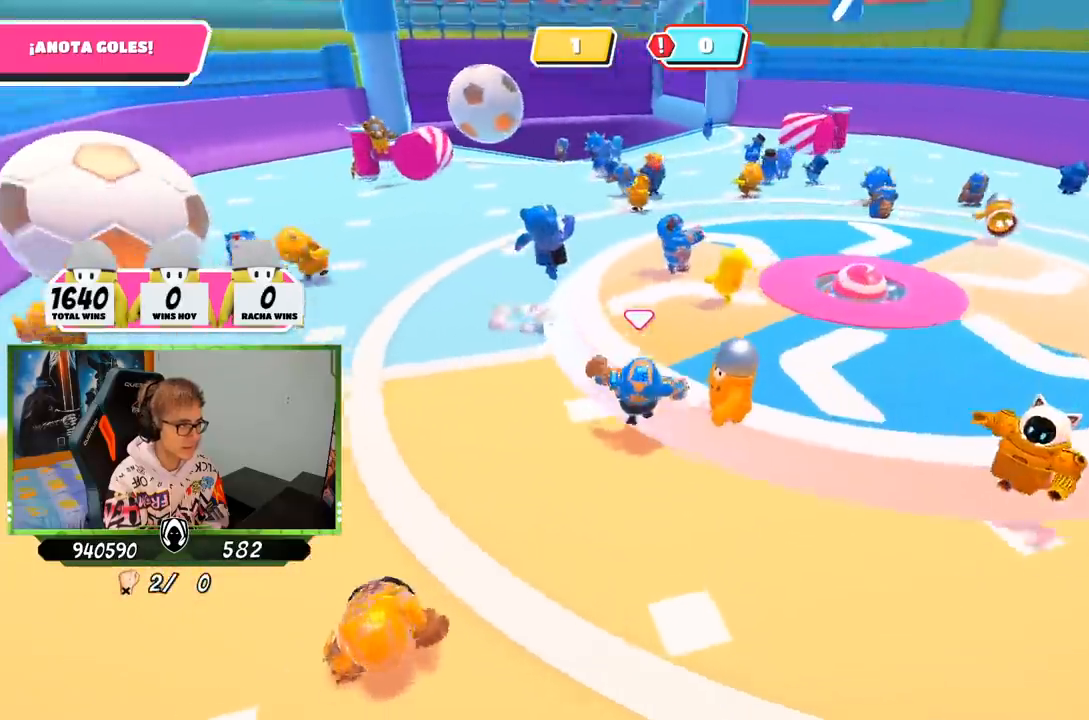
{"buttons": [], "left_stick": "up-right", "right_stick": "center", "events": [[50, "CROSS", "down"], [217, "CROSS", "up"], [250, "left_stick", "up-right"]]}
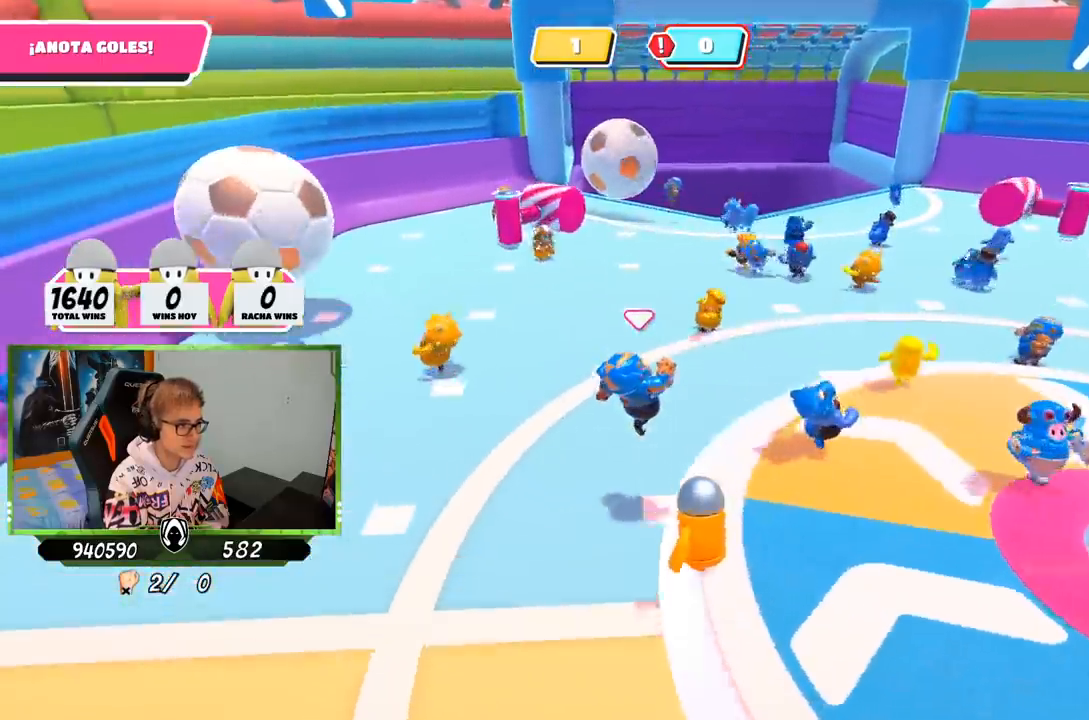
{"buttons": [], "left_stick": "up", "right_stick": "center", "events": [[117, "left_stick", "up"]]}
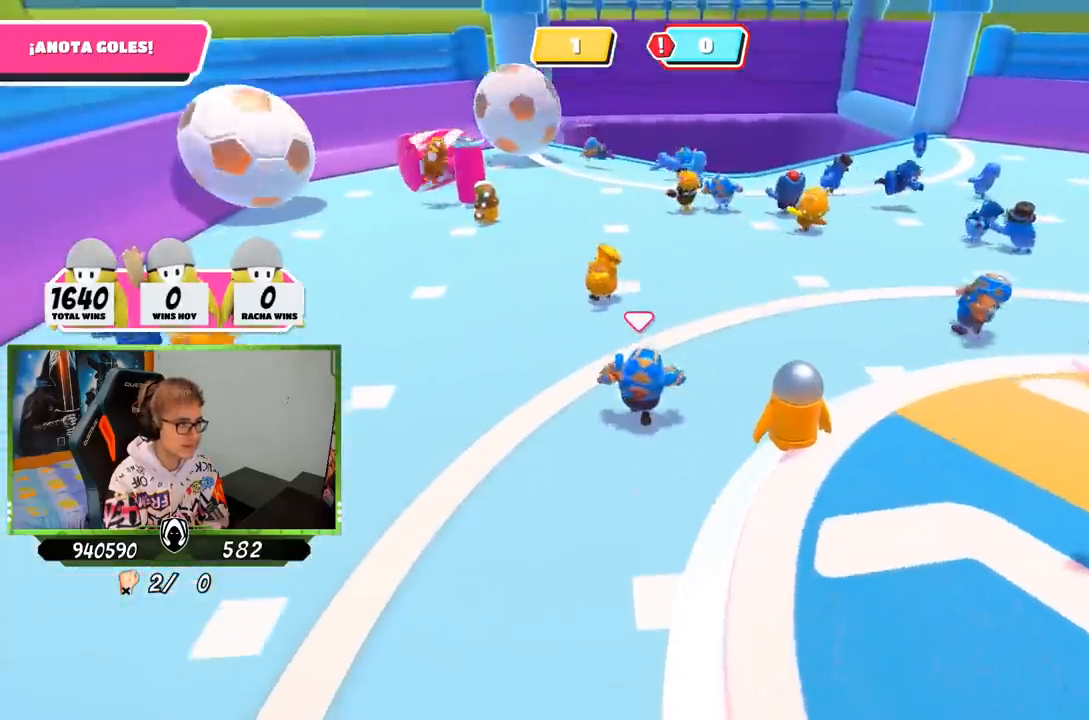
{"buttons": [], "left_stick": "up-right", "right_stick": "left", "events": [[283, "right_stick", "left"], [400, "left_stick", "up-right"]]}
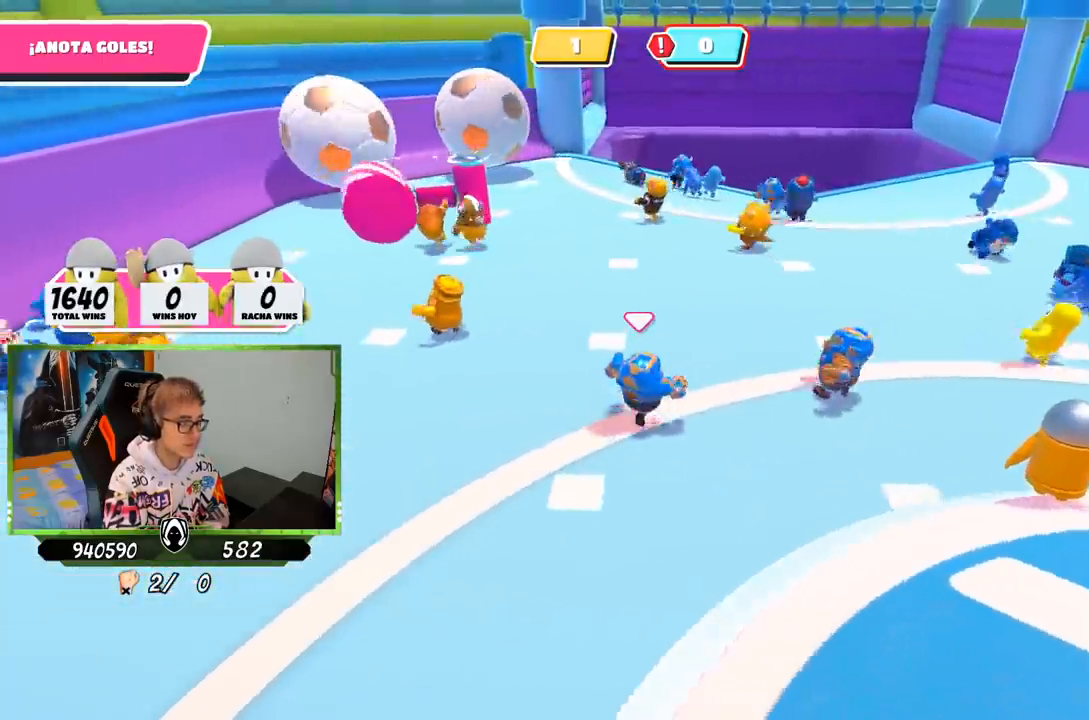
{"buttons": [], "left_stick": "up-right", "right_stick": "left", "events": []}
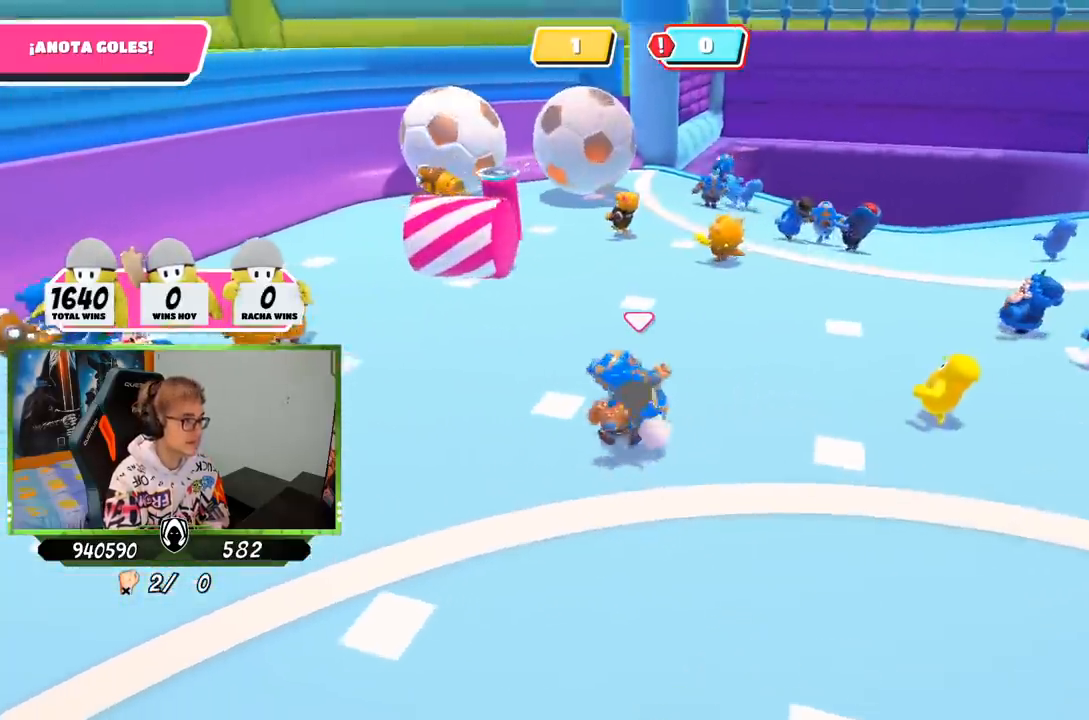
{"buttons": [], "left_stick": "up-right", "right_stick": "center", "events": [[283, "right_stick", "center"]]}
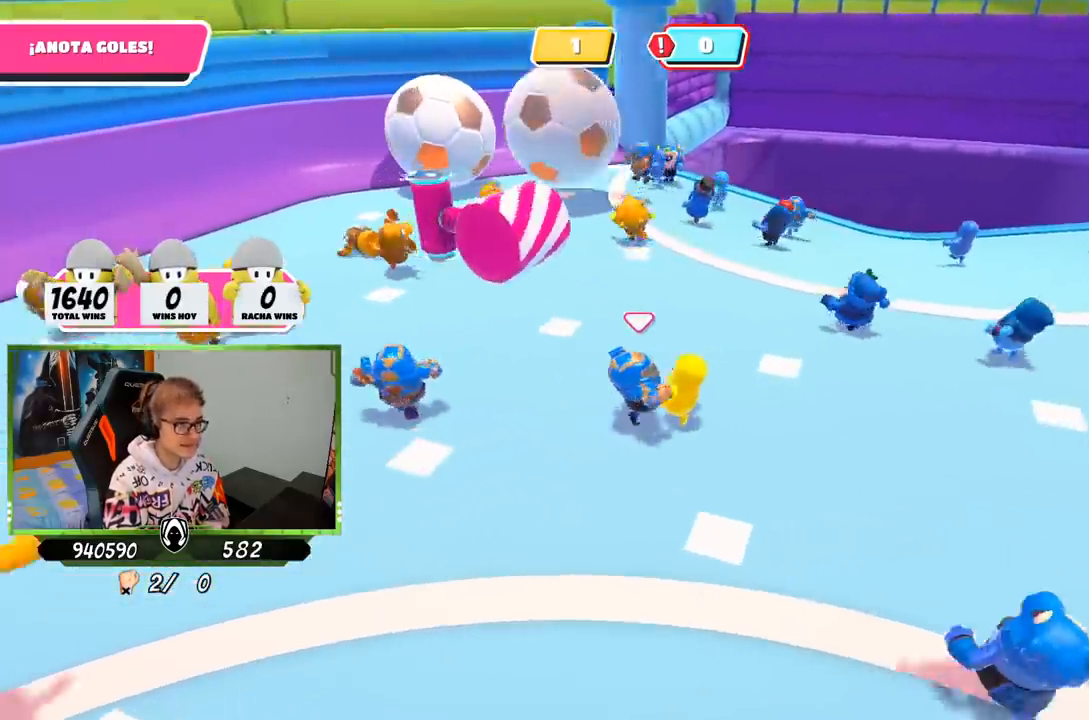
{"buttons": [], "left_stick": "right", "right_stick": "left", "events": [[67, "left_stick", "right"], [133, "right_stick", "left"]]}
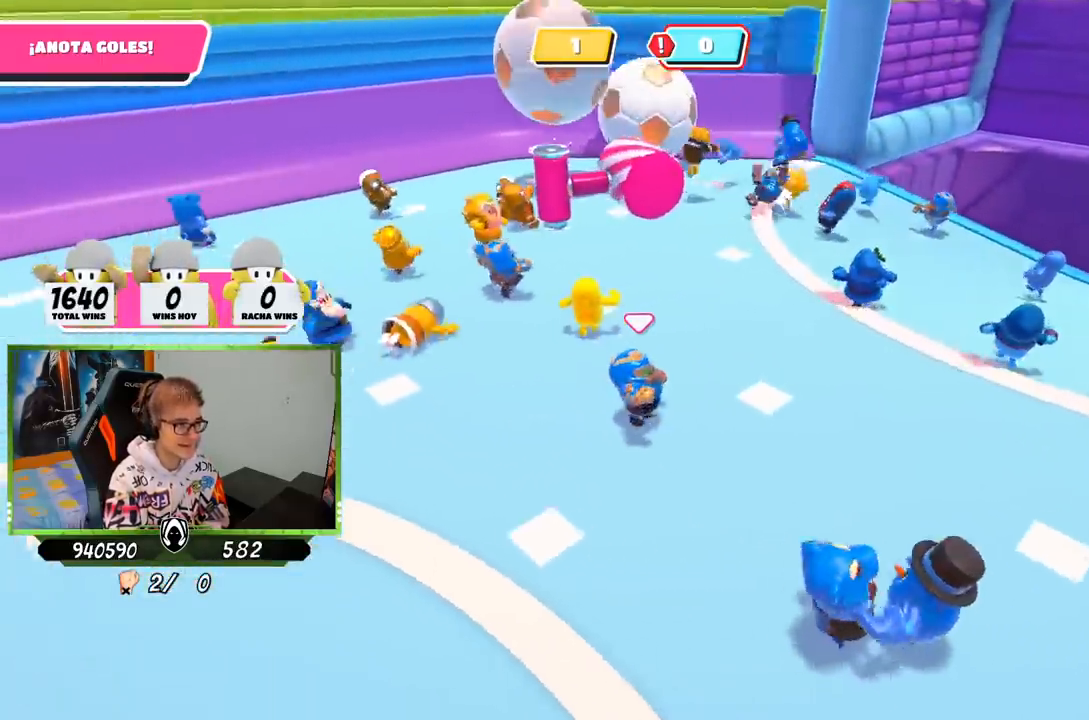
{"buttons": [], "left_stick": "right", "right_stick": "left", "events": []}
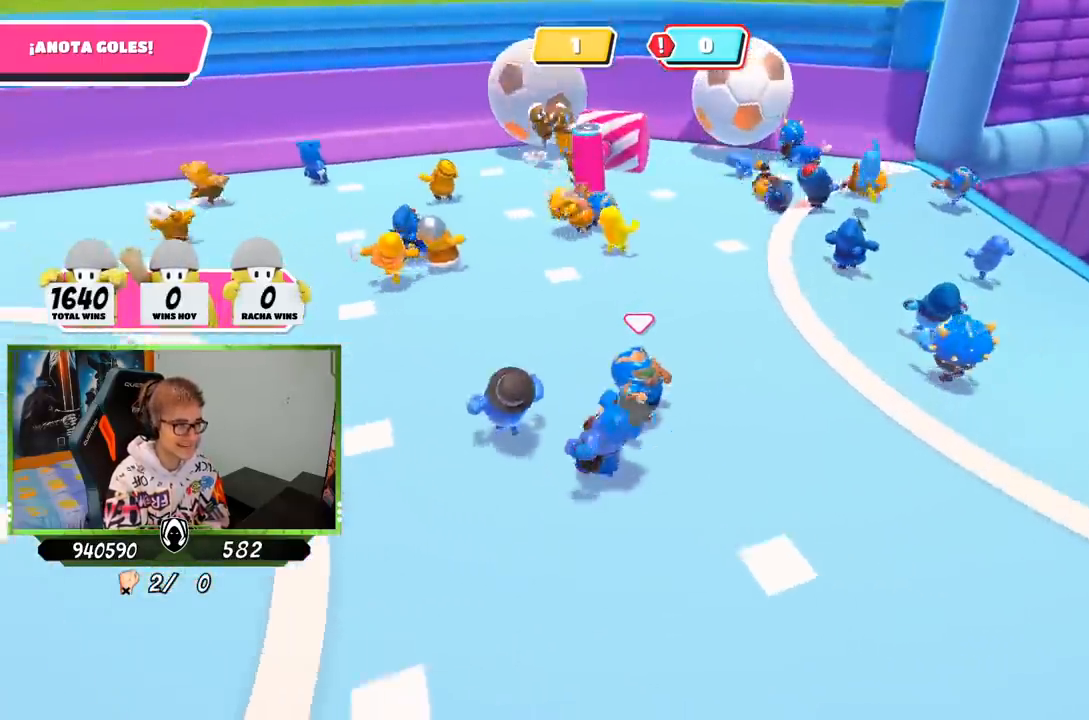
{"buttons": [], "left_stick": "down-right", "right_stick": "center", "events": [[183, "left_stick", "left"], [217, "right_stick", "center"], [417, "left_stick", "down-right"]]}
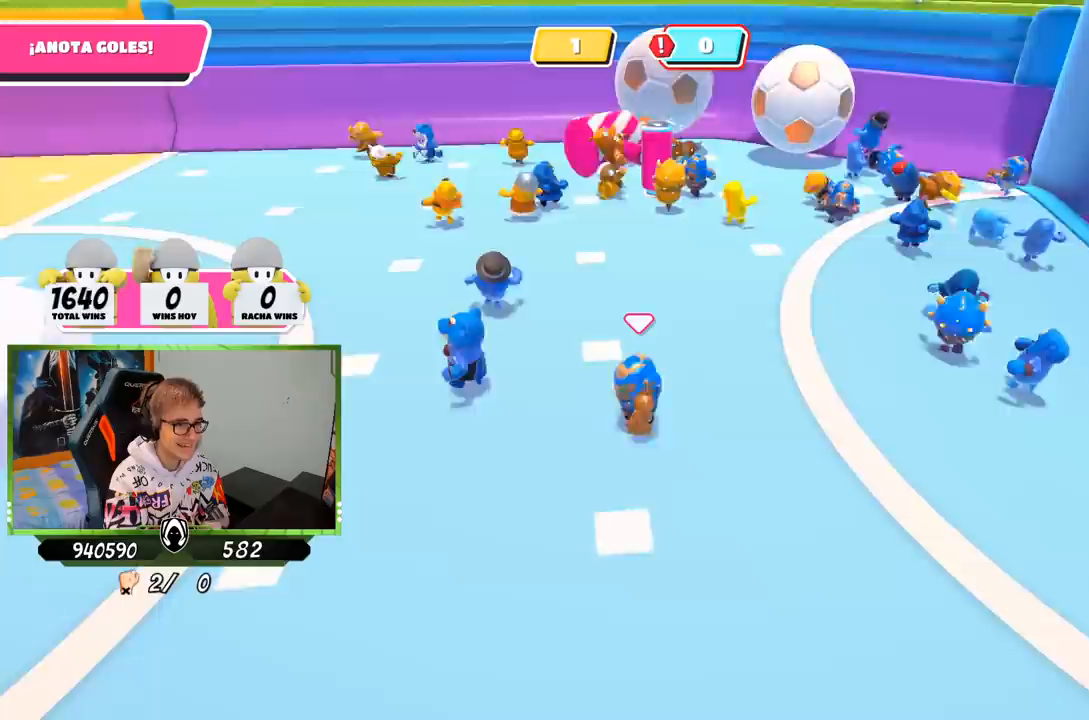
{"buttons": [], "left_stick": "right", "right_stick": "up-left", "events": [[250, "right_stick", "up-left"], [317, "left_stick", "right"]]}
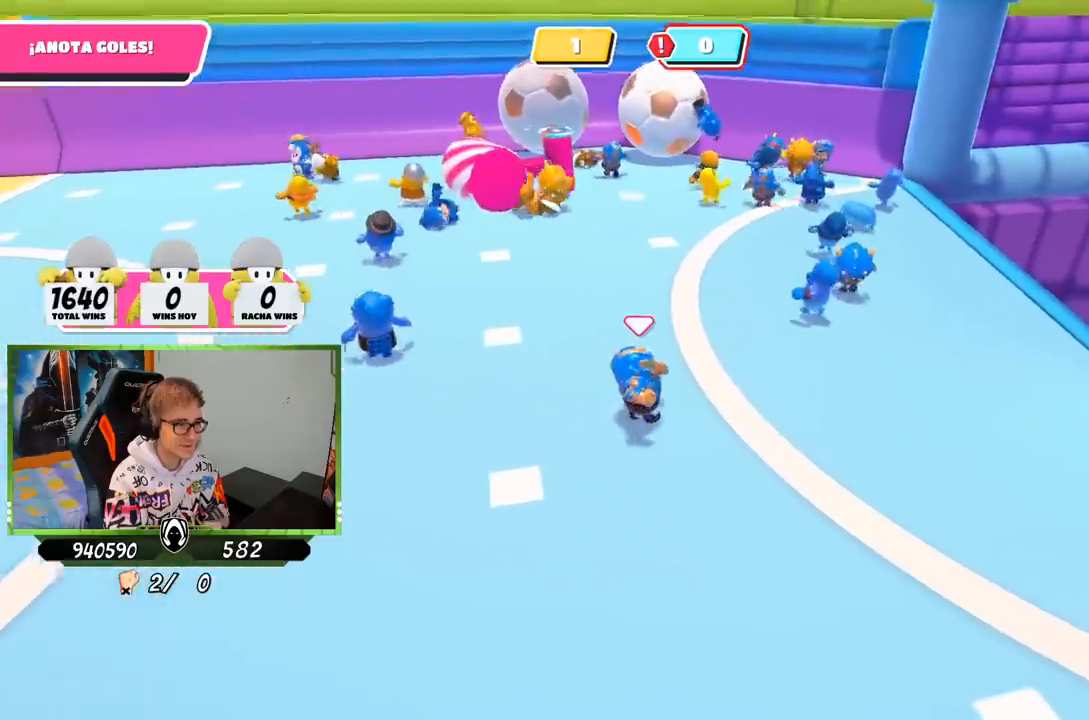
{"buttons": [], "left_stick": "up-right", "right_stick": "up-left", "events": [[367, "left_stick", "up-right"]]}
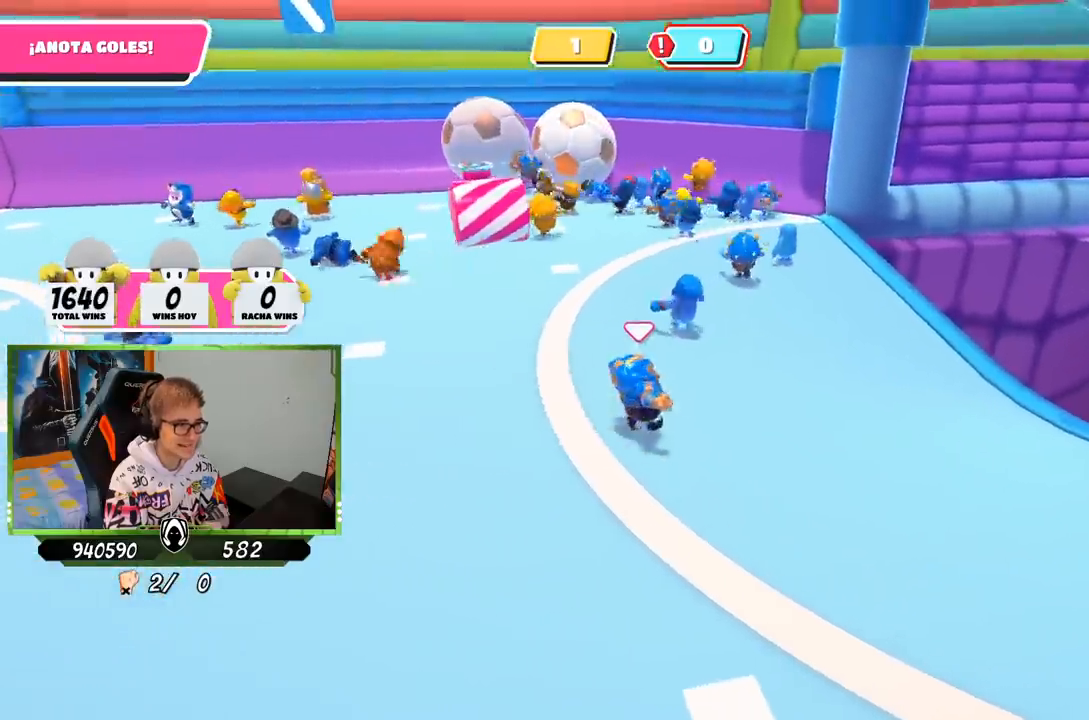
{"buttons": [], "left_stick": "left", "right_stick": "center", "events": [[50, "left_stick", "up"], [183, "right_stick", "down-left"], [317, "left_stick", "up-left"], [383, "right_stick", "center"], [417, "left_stick", "left"]]}
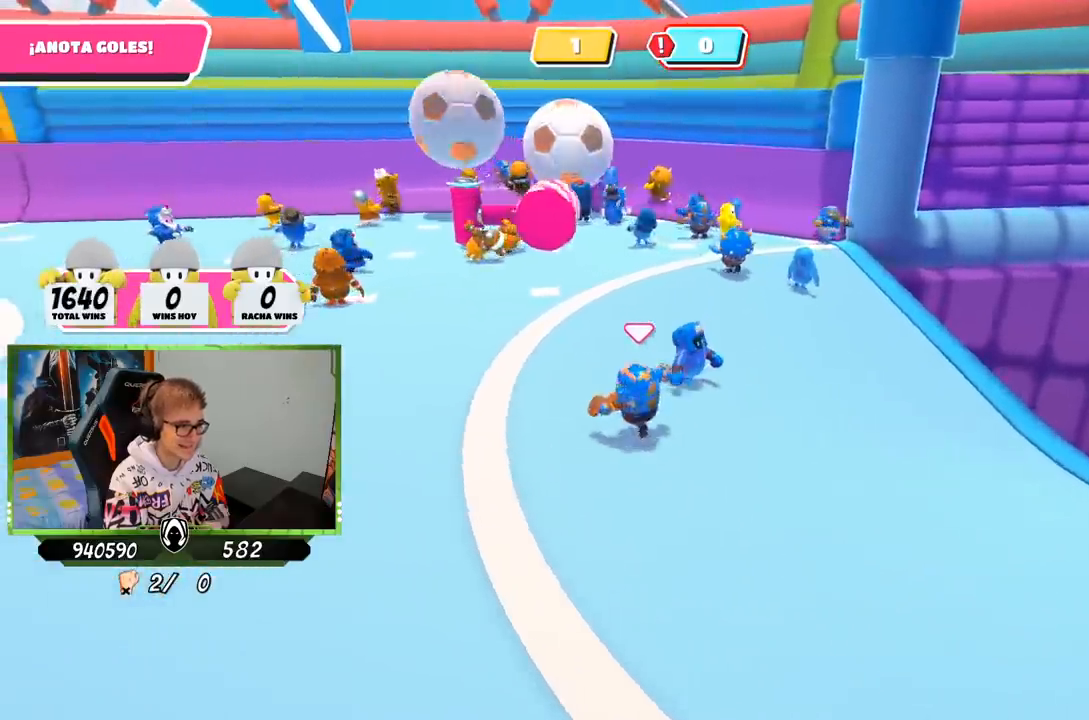
{"buttons": [], "left_stick": "left", "right_stick": "center", "events": [[117, "right_stick", "down"], [283, "right_stick", "down-left"], [450, "right_stick", "center"]]}
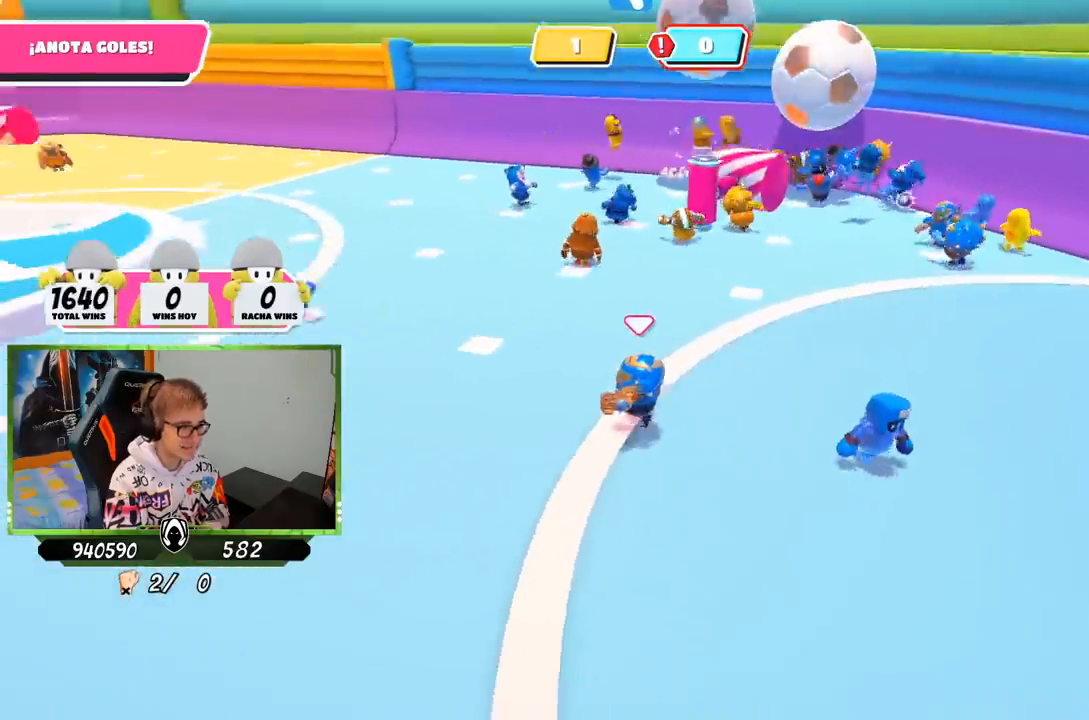
{"buttons": [], "left_stick": "up-left", "right_stick": "right", "events": [[150, "left_stick", "up-left"], [217, "right_stick", "down-right"], [267, "right_stick", "right"]]}
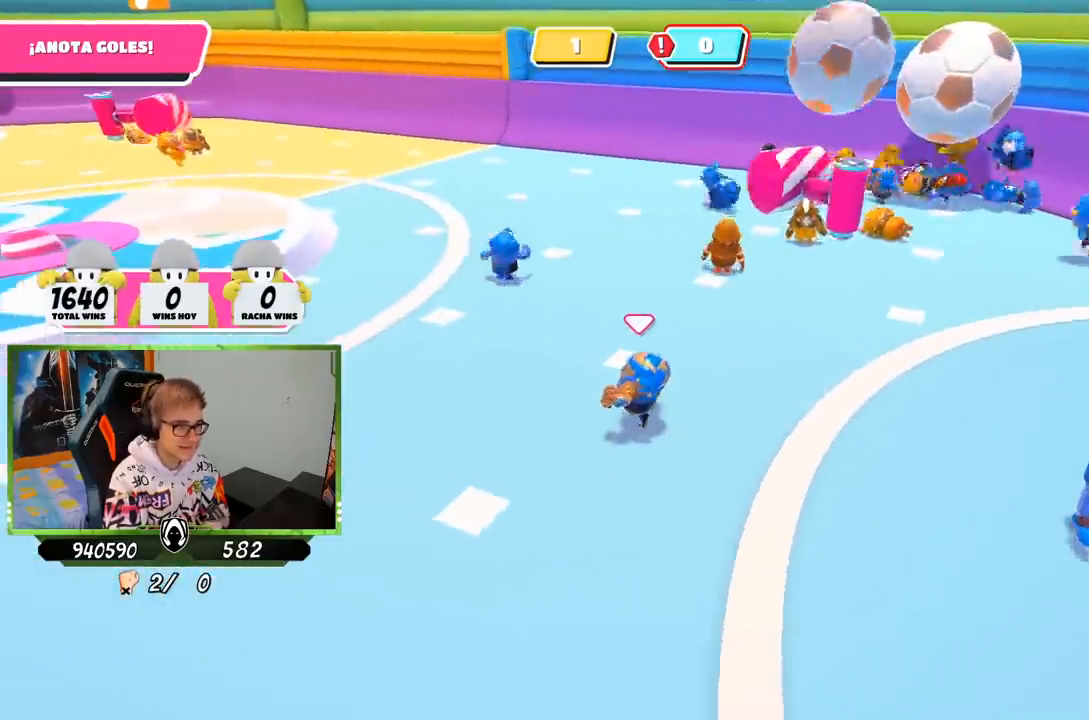
{"buttons": [], "left_stick": "up-left", "right_stick": "up-right", "events": [[183, "right_stick", "up-right"]]}
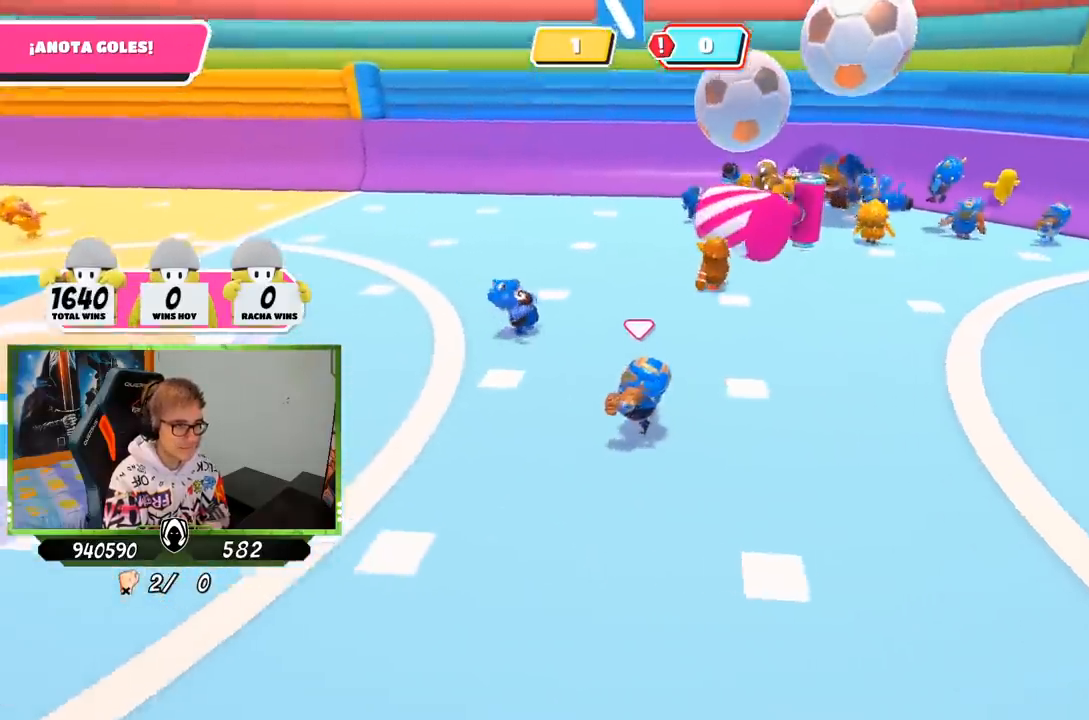
{"buttons": [], "left_stick": "up-left", "right_stick": "right", "events": [[233, "right_stick", "right"]]}
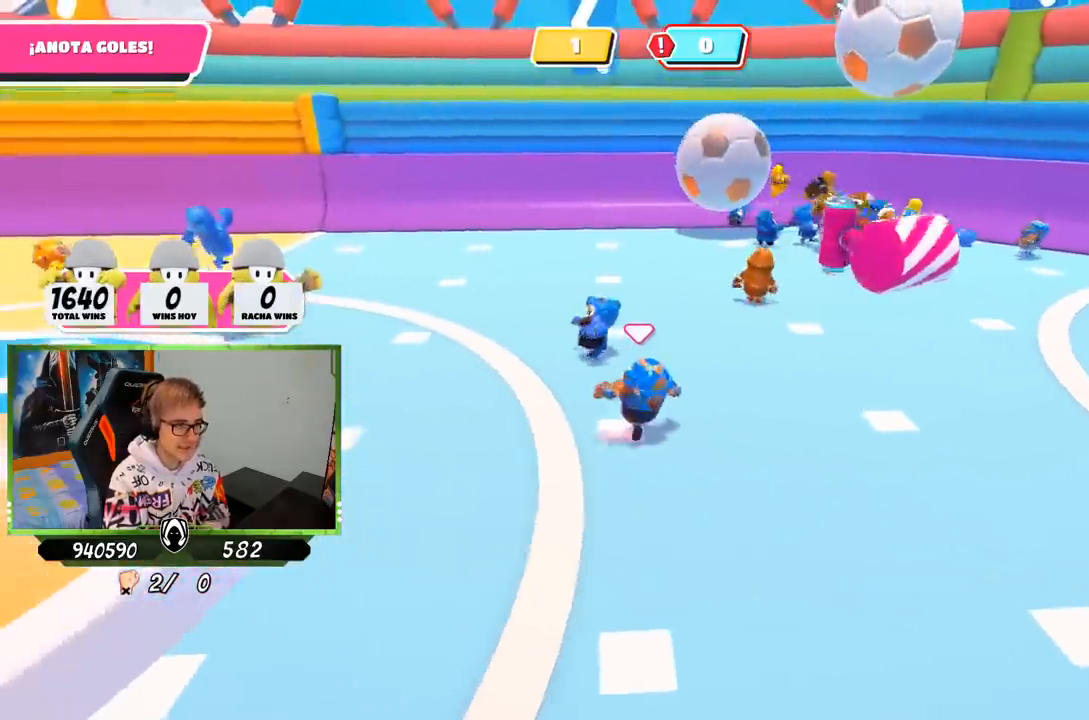
{"buttons": [], "left_stick": "up-left", "right_stick": "right", "events": [[17, "right_stick", "down-right"], [283, "right_stick", "right"]]}
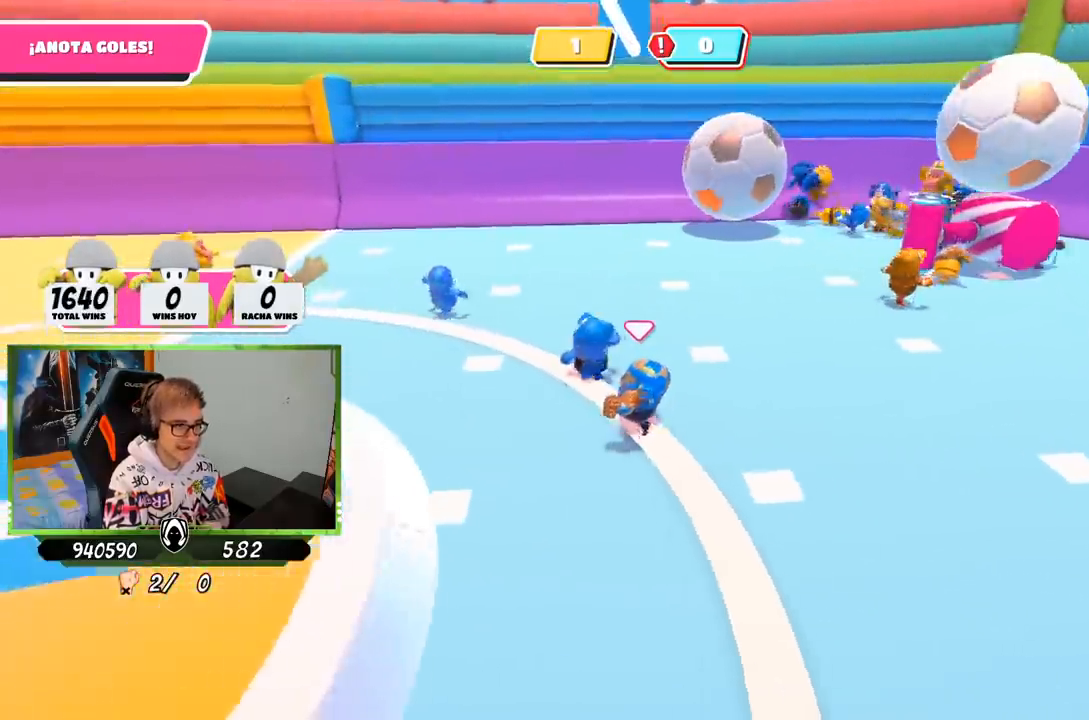
{"buttons": [], "left_stick": "up", "right_stick": "center", "events": [[17, "right_stick", "center"], [483, "left_stick", "up"]]}
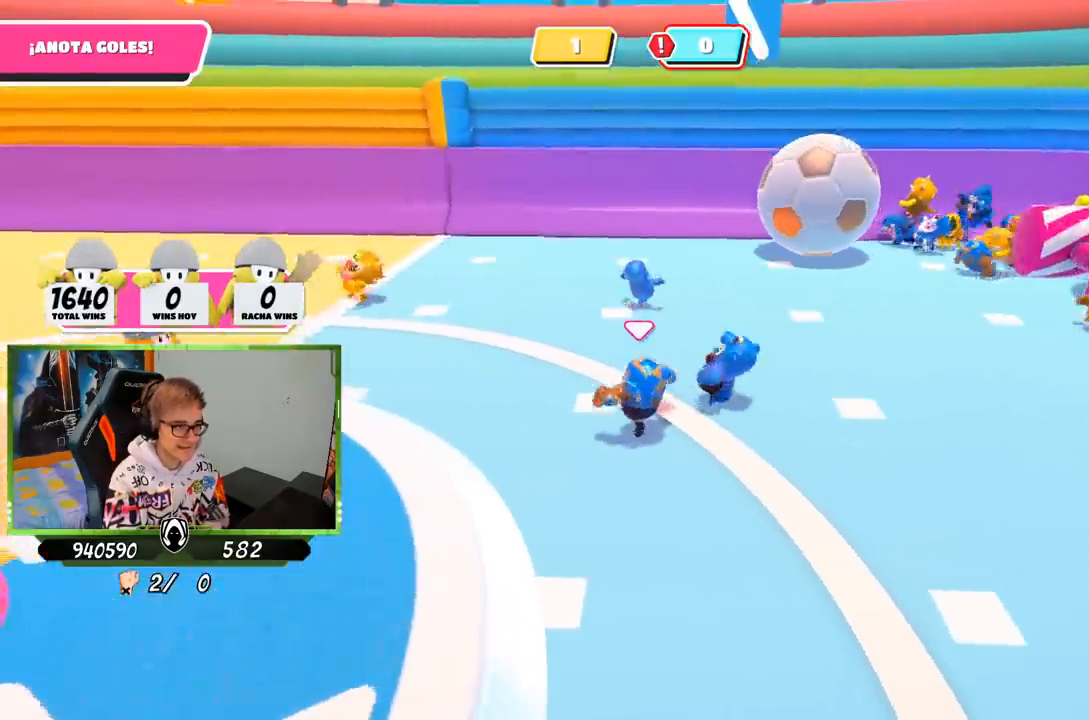
{"buttons": [], "left_stick": "up-left", "right_stick": "center", "events": [[383, "left_stick", "up-left"]]}
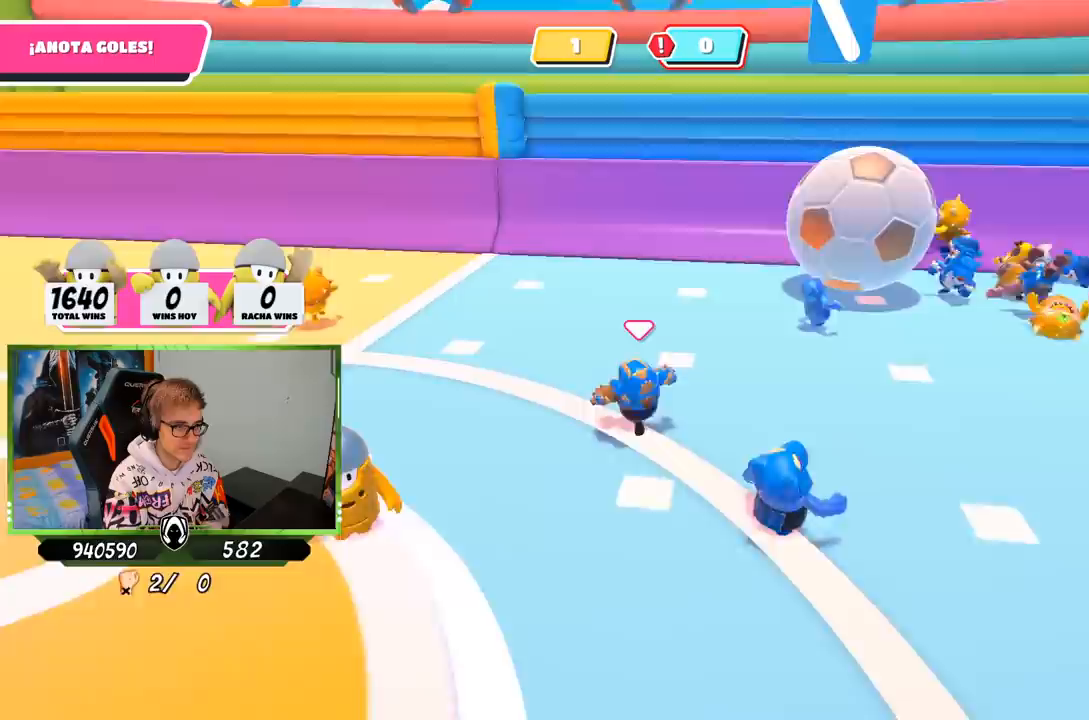
{"buttons": [], "left_stick": "up", "right_stick": "center", "events": [[483, "left_stick", "up"]]}
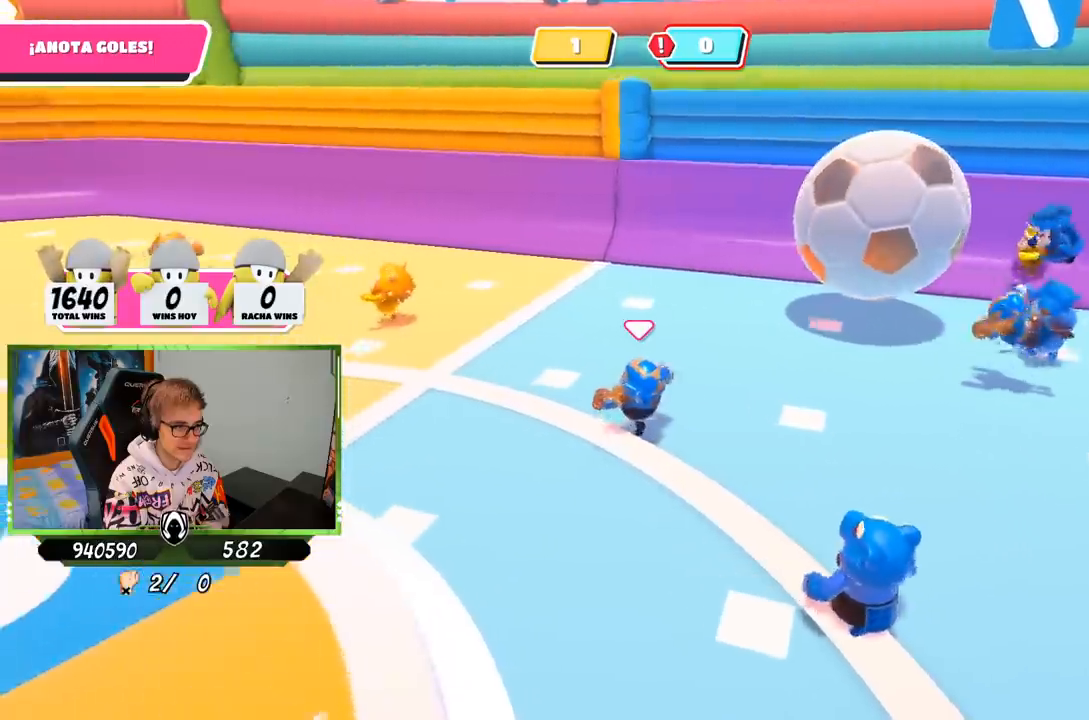
{"buttons": [], "left_stick": "up", "right_stick": "down-left", "events": [[167, "right_stick", "down"], [417, "right_stick", "down-left"]]}
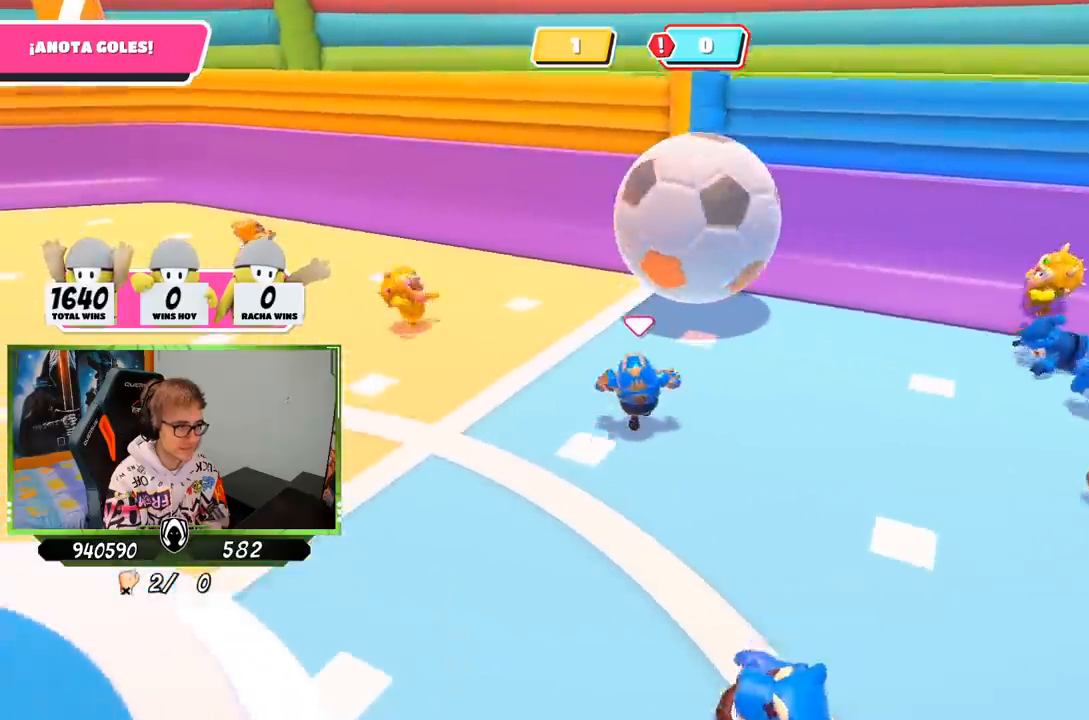
{"buttons": [], "left_stick": "up-right", "right_stick": "left", "events": [[200, "right_stick", "left"], [450, "left_stick", "up-right"]]}
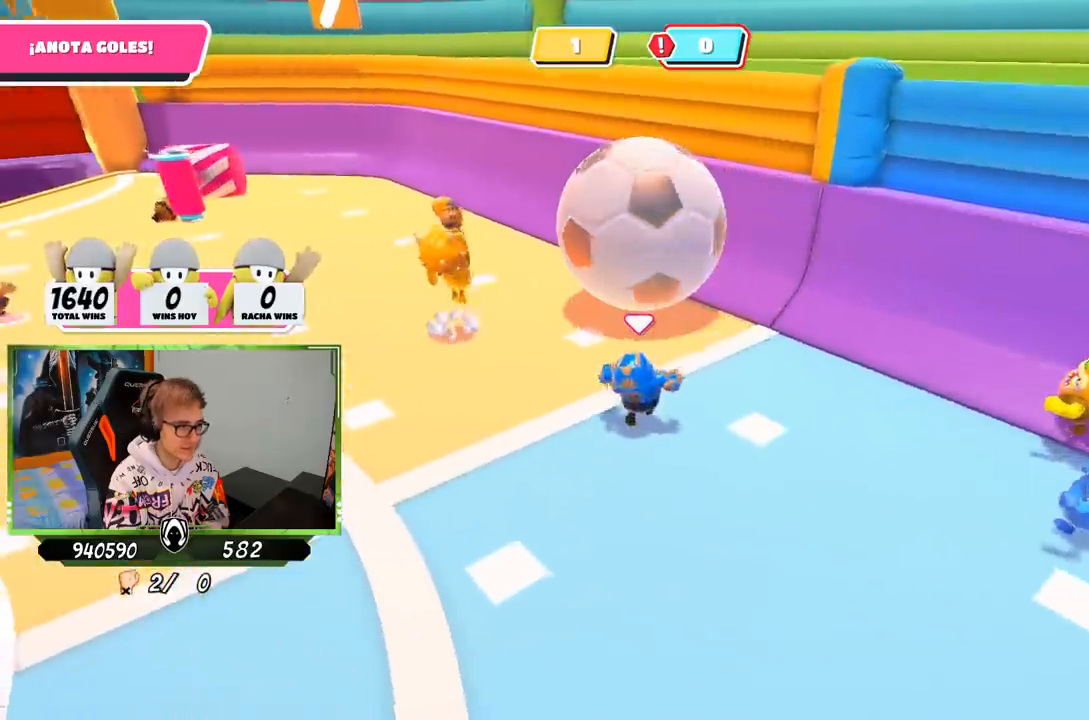
{"buttons": [], "left_stick": "up-left", "right_stick": "center", "events": [[250, "left_stick", "up"], [283, "right_stick", "center"], [383, "left_stick", "up-left"]]}
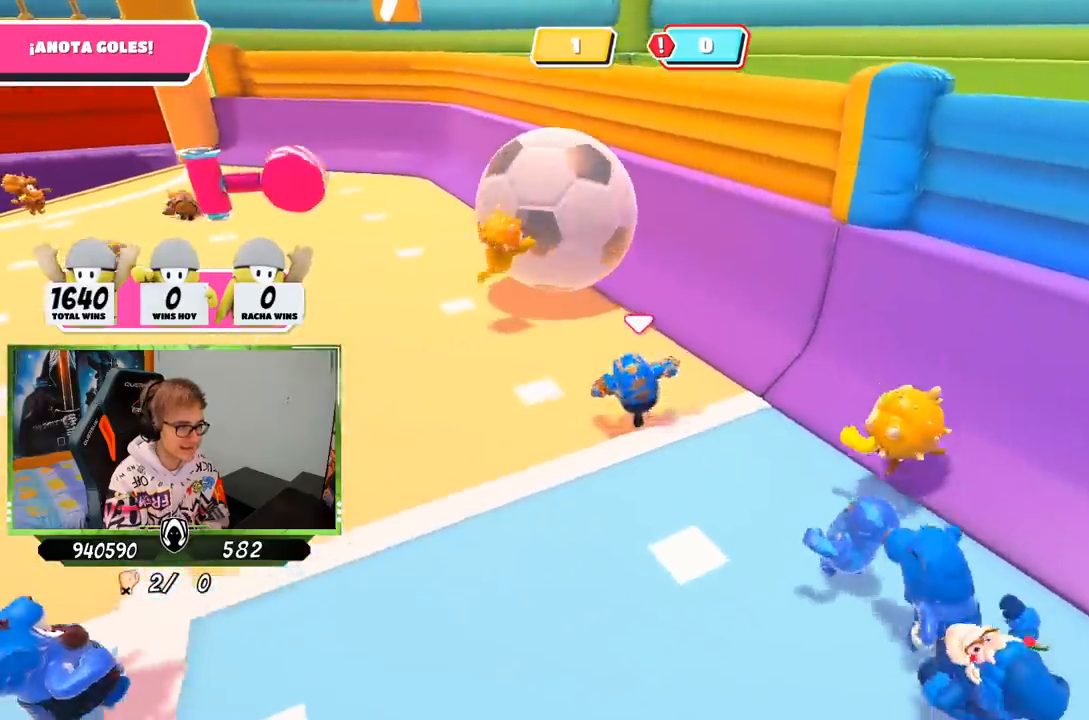
{"buttons": ["SQUARE"], "left_stick": "up-left", "right_stick": "center", "events": [[50, "CROSS", "down"], [183, "SQUARE", "down"], [217, "CROSS", "up"], [317, "SQUARE", "up"], [350, "SQUARE", "down"], [450, "SQUARE", "up"], [483, "SQUARE", "down"]]}
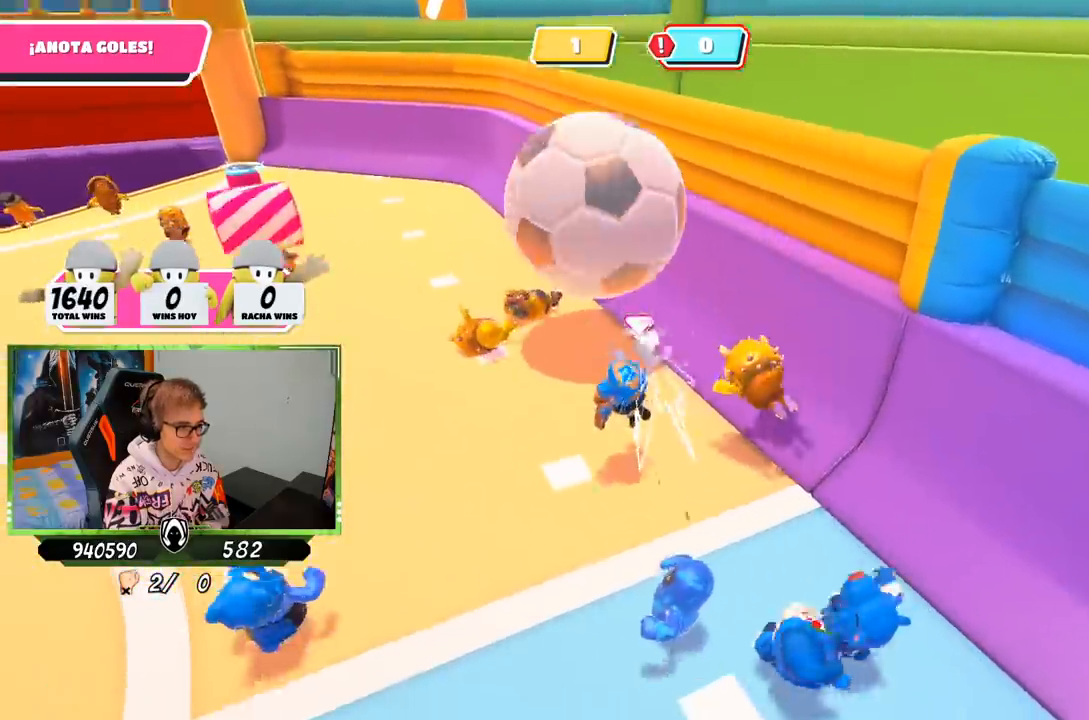
{"buttons": [], "left_stick": "up-left", "right_stick": "center", "events": [[83, "SQUARE", "up"], [283, "right_stick", "up-left"], [383, "right_stick", "center"]]}
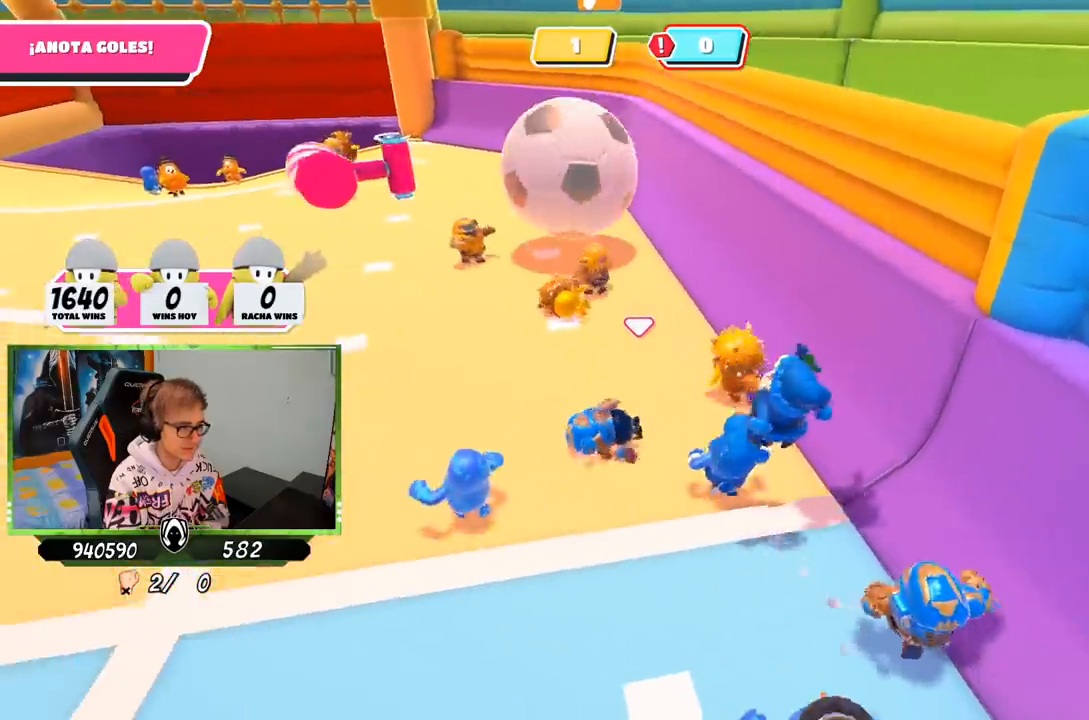
{"buttons": [], "left_stick": "up-left", "right_stick": "center", "events": []}
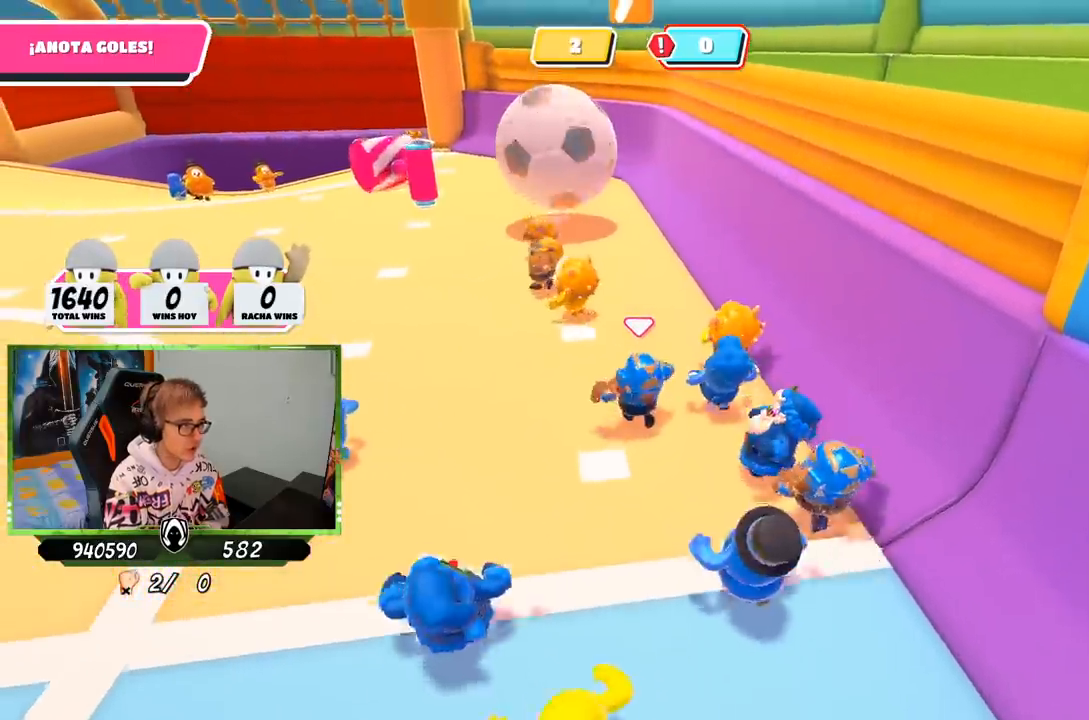
{"buttons": [], "left_stick": "up-left", "right_stick": "center", "events": []}
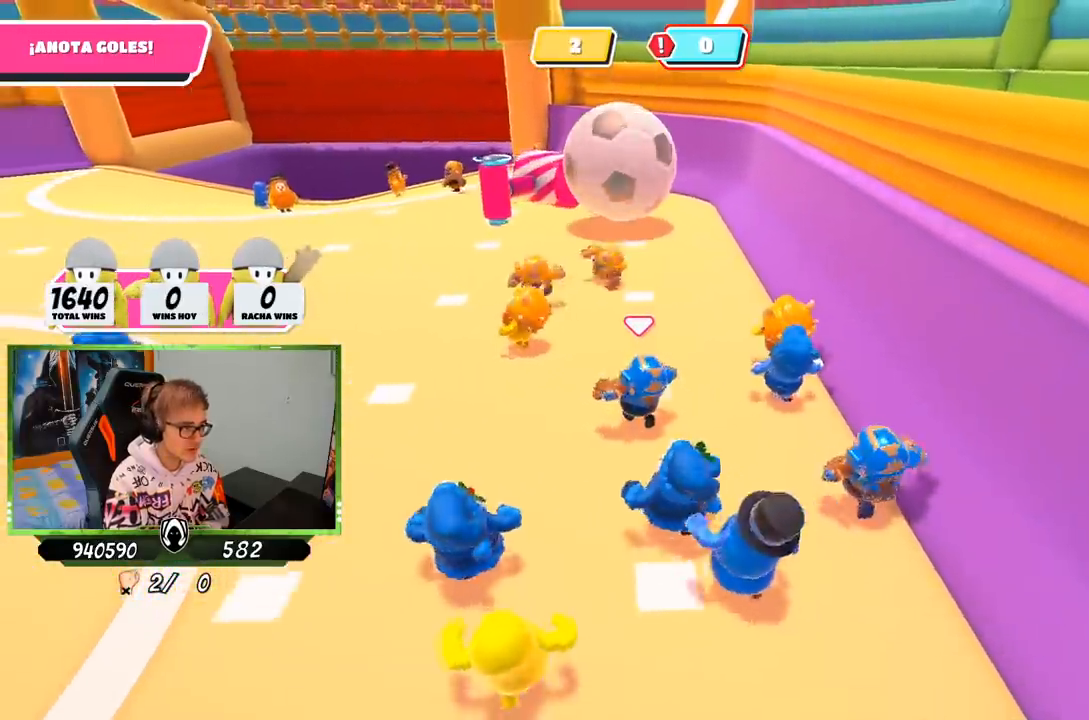
{"buttons": [], "left_stick": "up", "right_stick": "center", "events": [[350, "left_stick", "up"]]}
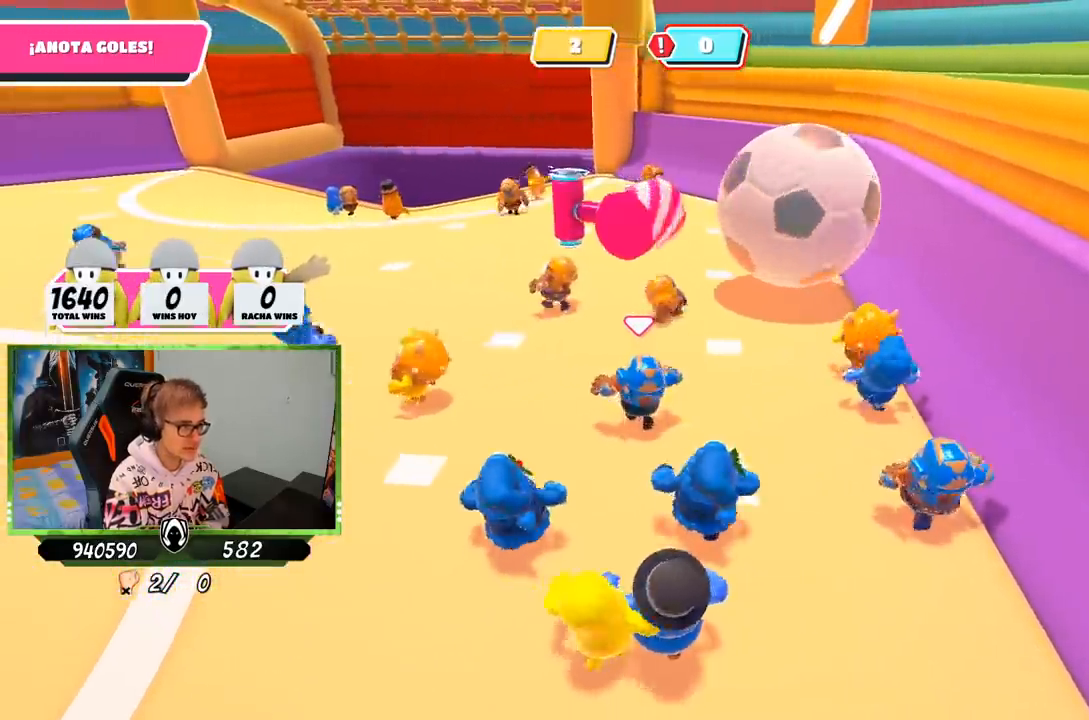
{"buttons": [], "left_stick": "left", "right_stick": "left", "events": [[83, "left_stick", "up-left"], [183, "left_stick", "left"], [317, "right_stick", "left"]]}
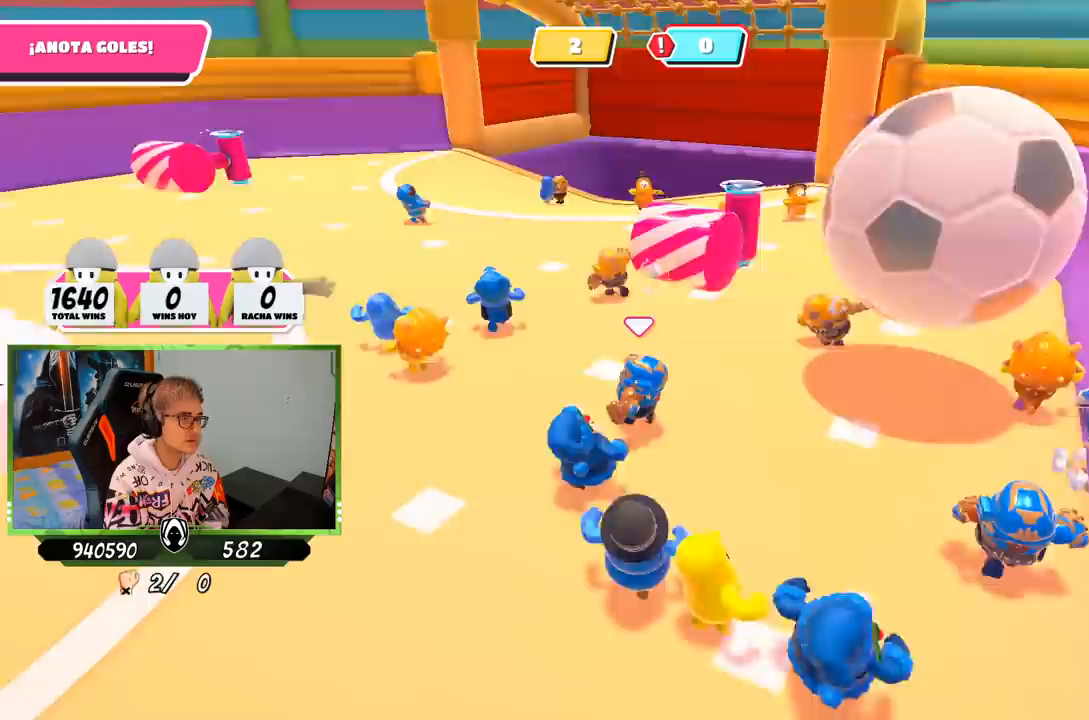
{"buttons": [], "left_stick": "left", "right_stick": "center", "events": [[350, "right_stick", "center"]]}